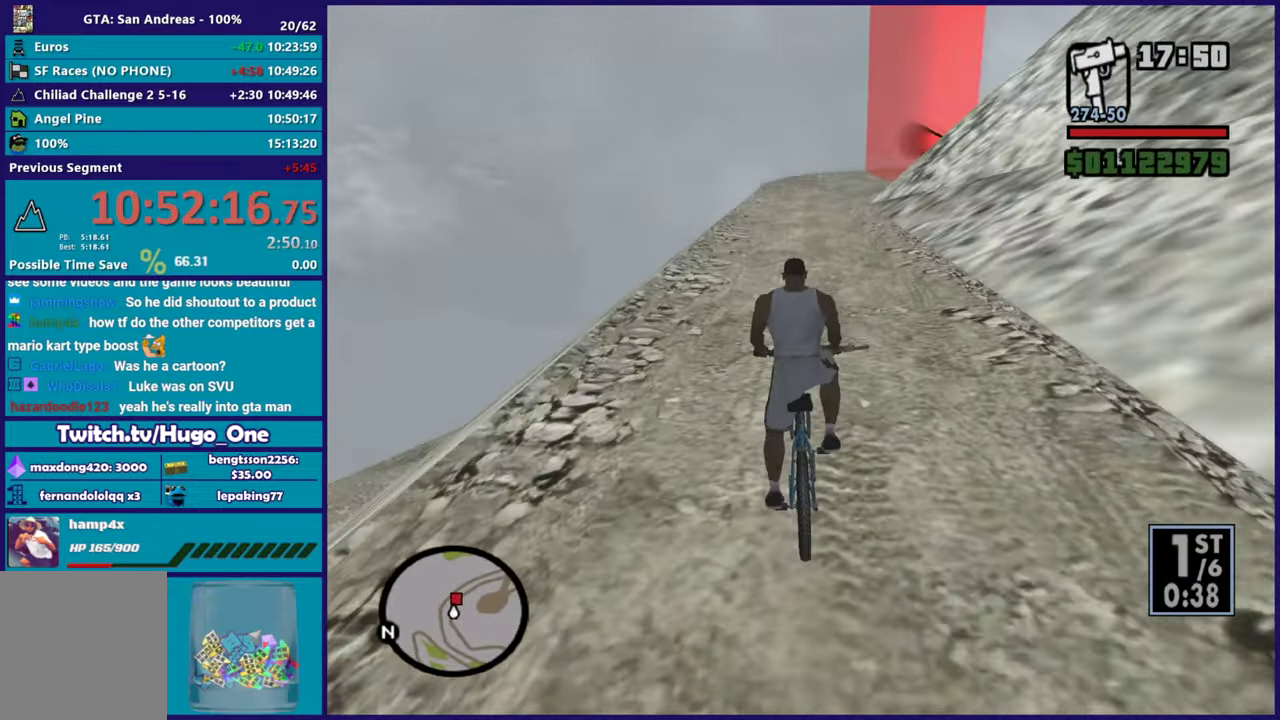
Gameplay with a controller (Xbox layout); each line is a JSON object with the inputs held at the frame after it. "events" lists button and stick changes between this image and that frame as [ms after this image, input, new state], when the widget could be followed in between.
{"buttons": [], "left_stick": "center", "right_stick": "down", "events": [[50, "R2", "up"], [50, "right_stick", "down"], [150, "R2", "down"], [267, "R2", "up"], [350, "R2", "down"], [434, "R2", "up"]]}
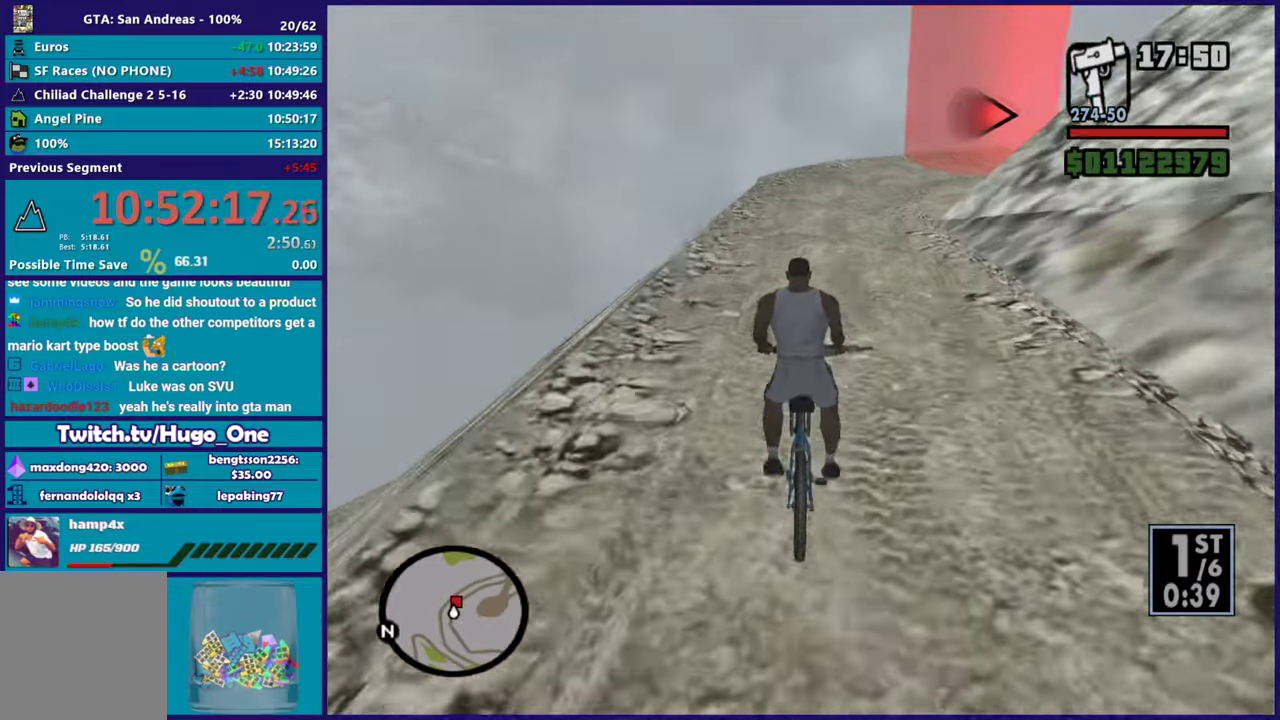
{"buttons": [], "left_stick": "down-right", "right_stick": "down-right"}
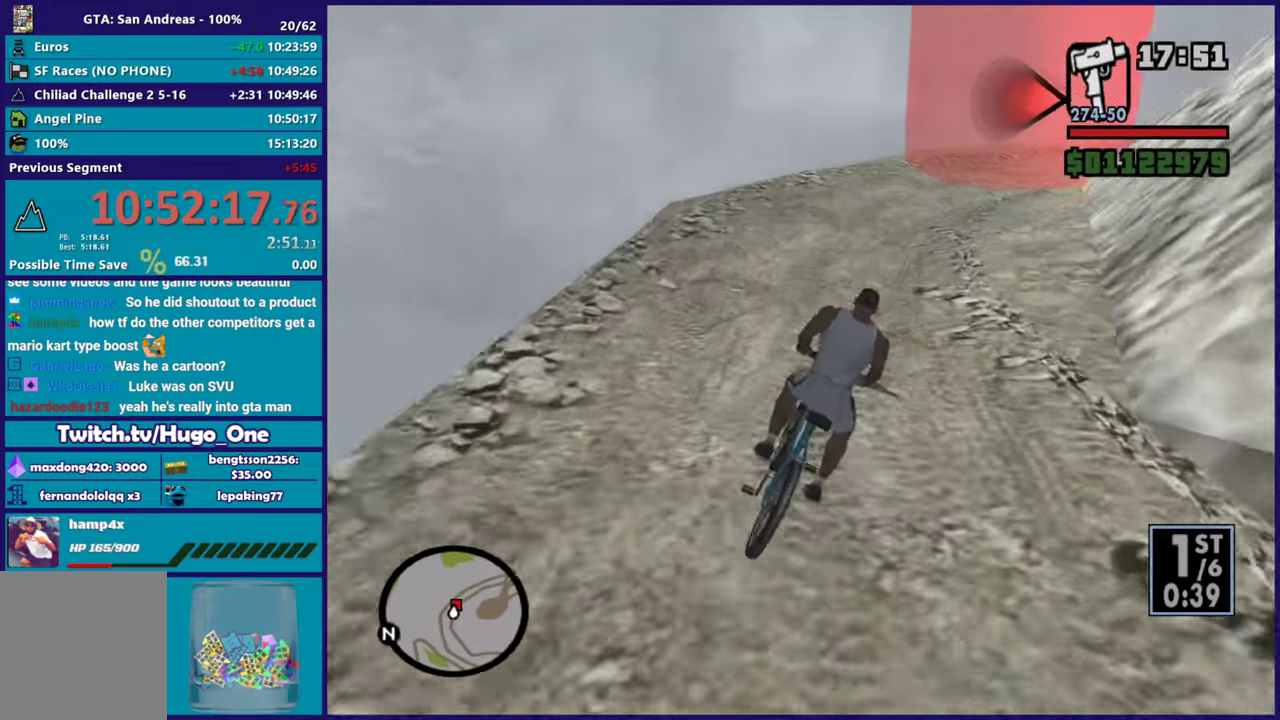
{"buttons": ["R2"], "left_stick": "right", "right_stick": "right"}
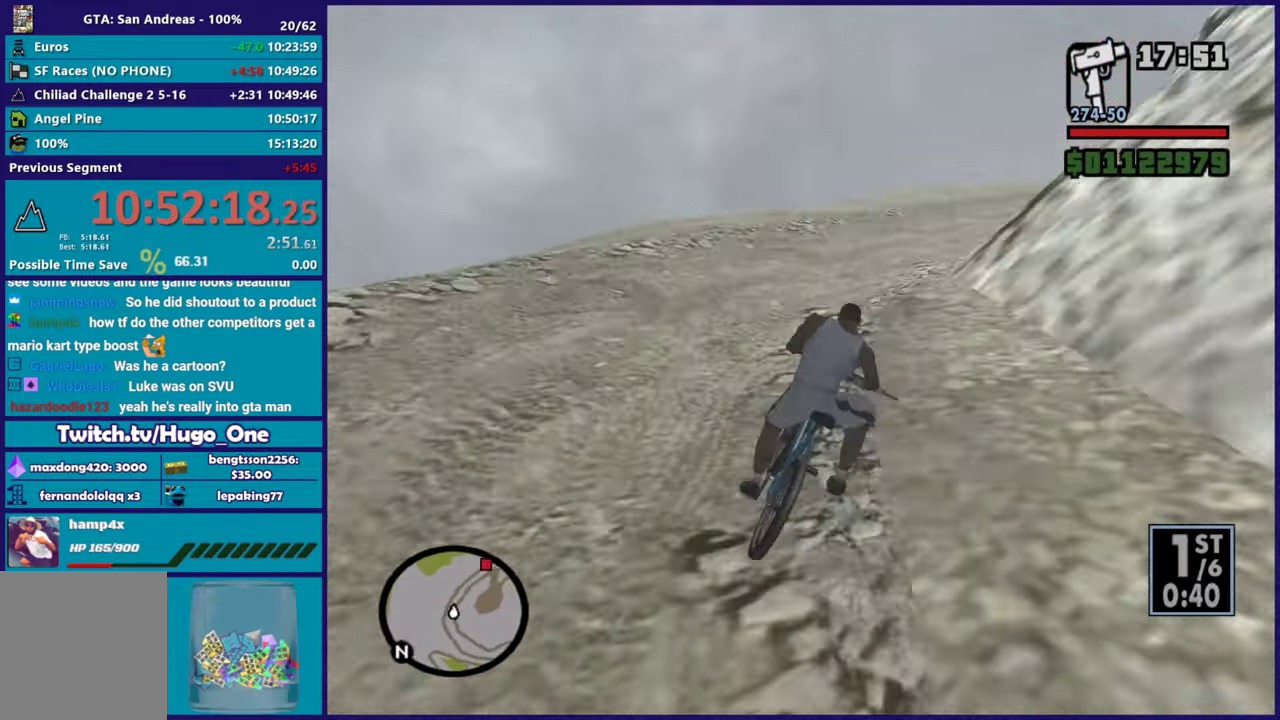
{"buttons": ["R2"], "left_stick": "down-right", "right_stick": "center"}
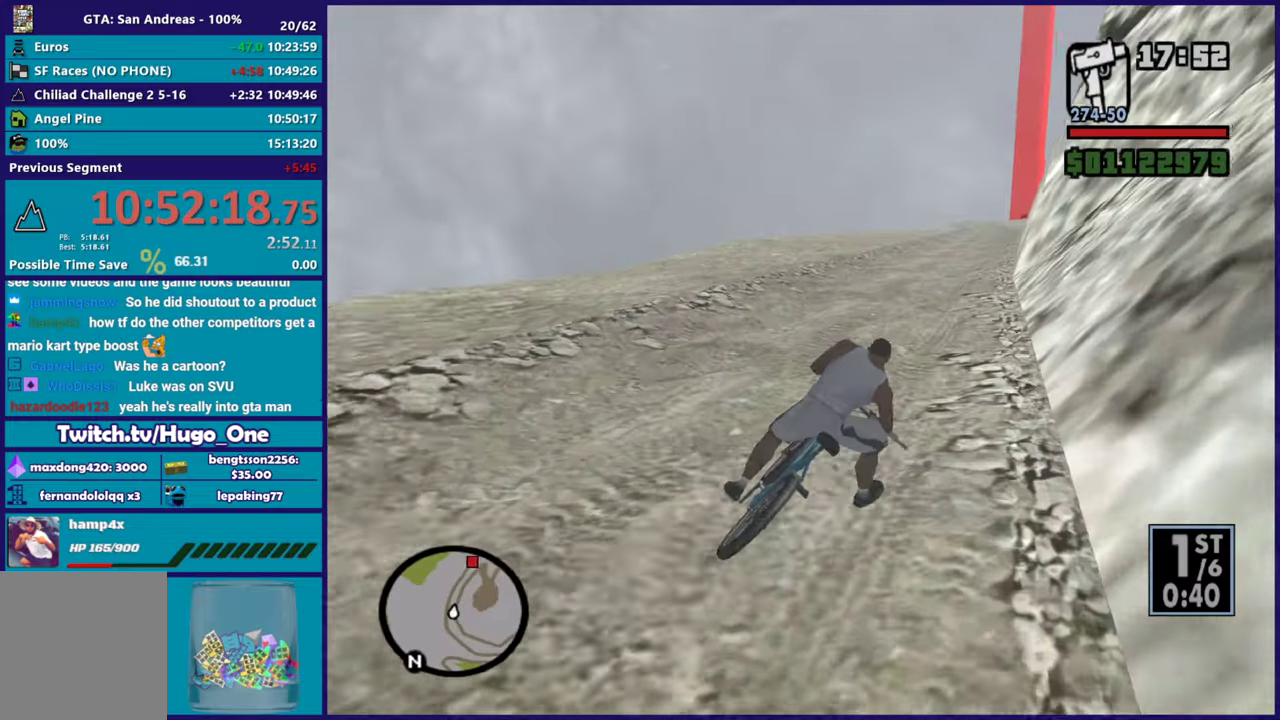
{"buttons": ["R2"], "left_stick": "up-left", "right_stick": "center"}
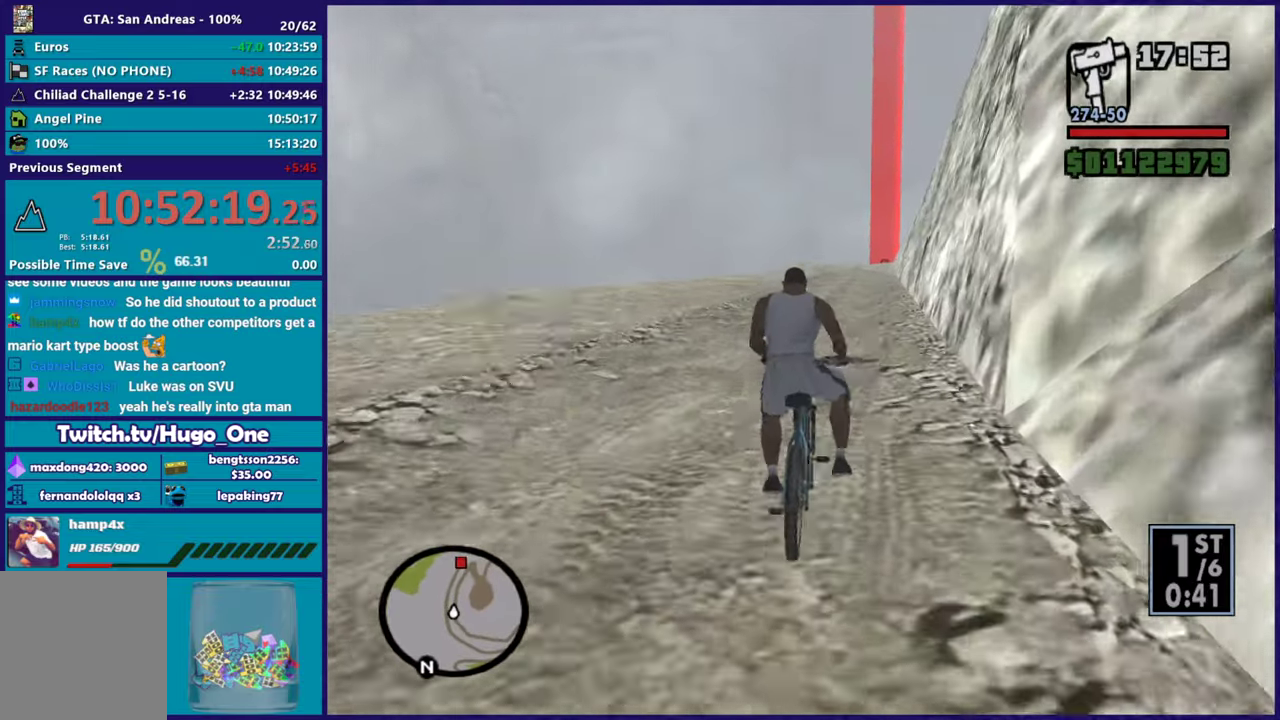
{"buttons": [], "left_stick": "center", "right_stick": "center", "events": [[34, "left_stick", "center"], [50, "R2", "up"], [100, "R2", "down"], [184, "R2", "up"], [251, "R2", "down"], [351, "R2", "up"], [351, "left_stick", "right"], [417, "R2", "down"], [451, "left_stick", "center"], [501, "R2", "up"]]}
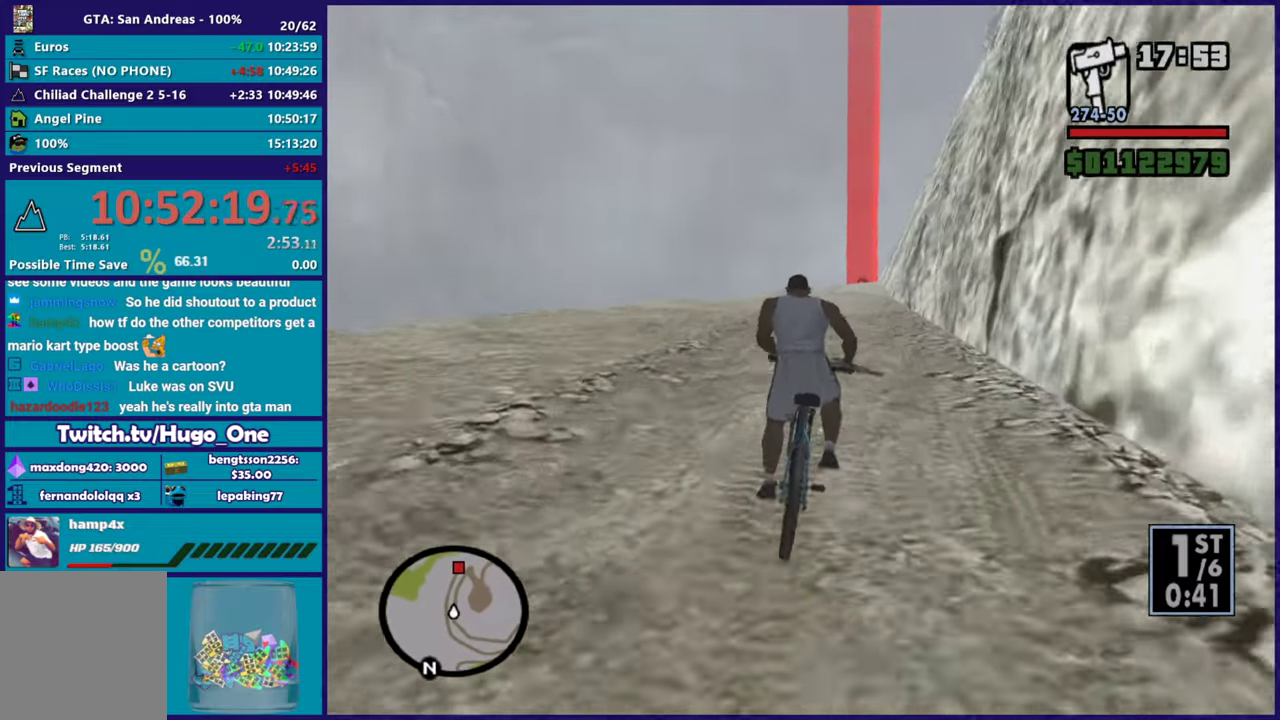
{"buttons": [], "left_stick": "center", "right_stick": "center", "events": [[83, "R2", "down"], [167, "R2", "up"], [217, "R2", "down"], [317, "R2", "up"], [400, "R2", "down"], [484, "R2", "up"]]}
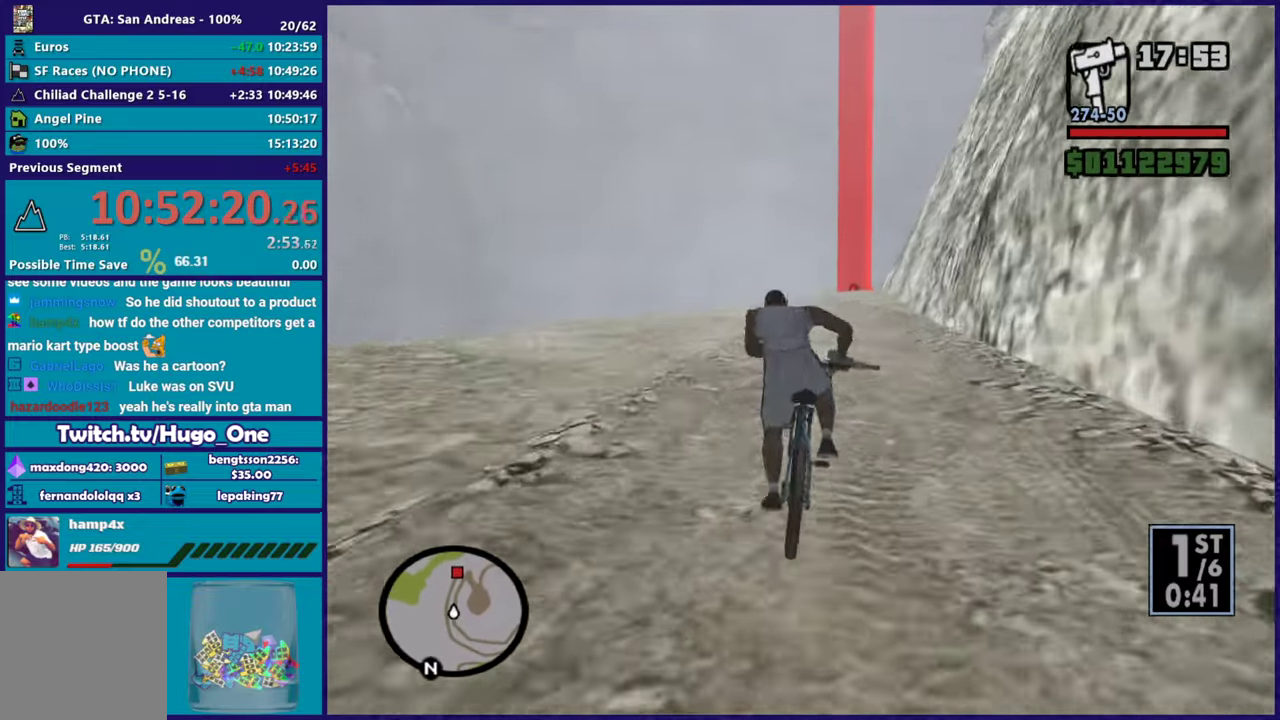
{"buttons": [], "left_stick": "center", "right_stick": "center", "events": [[84, "R2", "down"], [150, "R2", "up"], [234, "R2", "down"], [317, "R2", "up"], [401, "R2", "down"], [484, "R2", "up"]]}
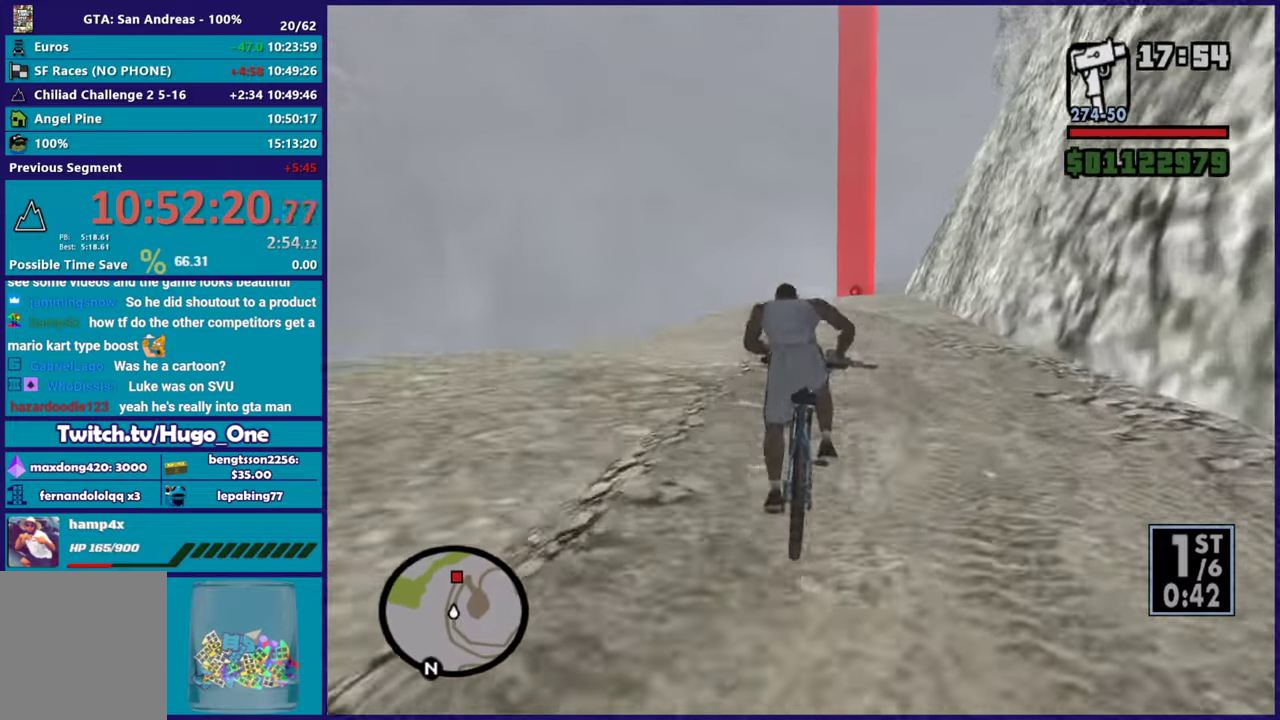
{"buttons": ["R2"], "left_stick": "center", "right_stick": "center", "events": [[33, "R2", "down"], [100, "R2", "up"], [183, "R2", "down"], [250, "R2", "up"], [333, "R2", "down"], [417, "R2", "up"], [500, "R2", "down"]]}
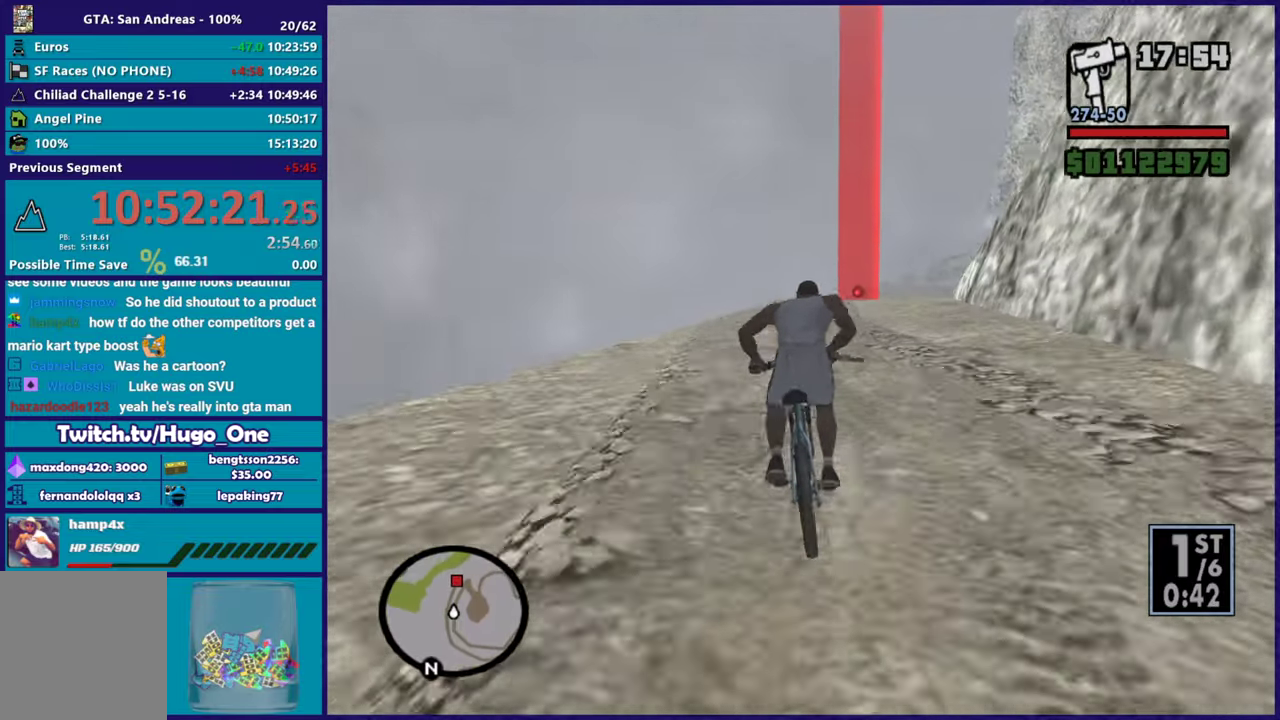
{"buttons": ["R2"], "left_stick": "down-right", "right_stick": "center", "events": [[17, "left_stick", "right"], [67, "R2", "up"], [134, "R2", "down"], [234, "R2", "up"], [267, "left_stick", "center"], [301, "R2", "down"], [384, "R2", "up"], [384, "left_stick", "right"], [451, "R2", "down"], [451, "left_stick", "down-right"]]}
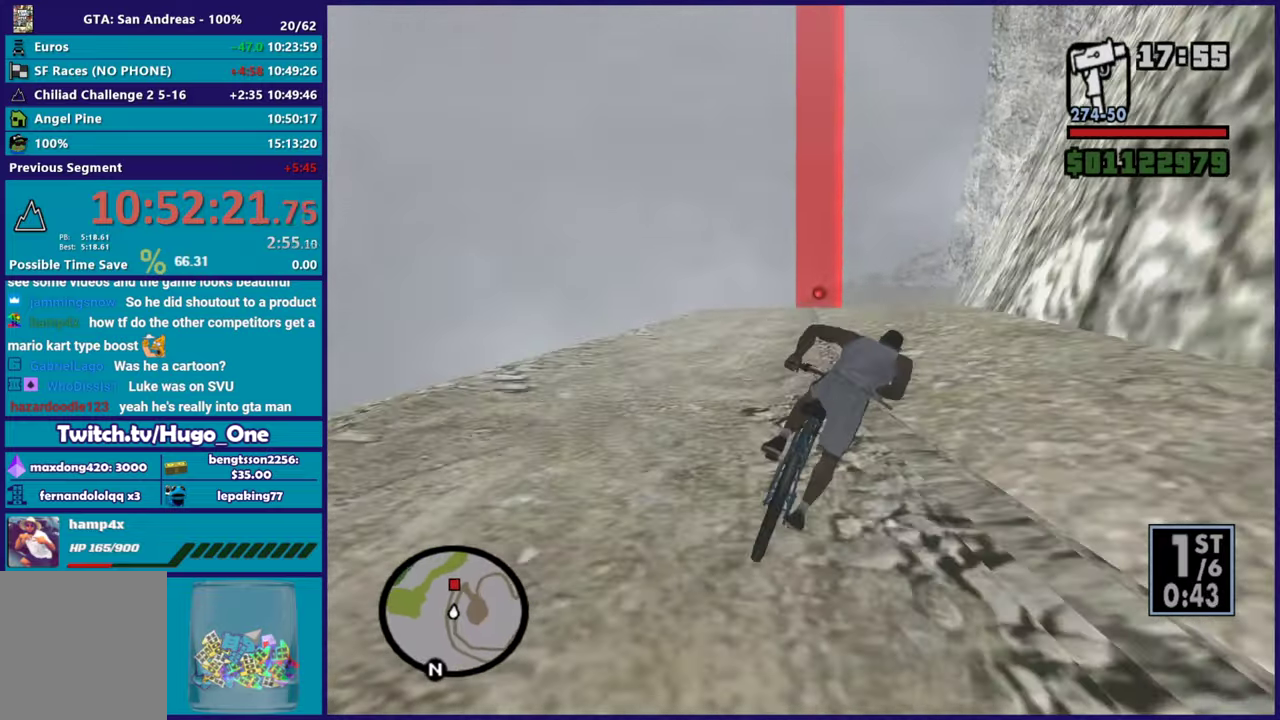
{"buttons": ["R2"], "left_stick": "center", "right_stick": "center", "events": [[33, "R2", "up"], [50, "left_stick", "center"], [100, "R2", "down"], [200, "R2", "up"], [283, "R2", "down"], [300, "left_stick", "down-right"], [367, "R2", "up"], [434, "R2", "down"], [467, "left_stick", "center"]]}
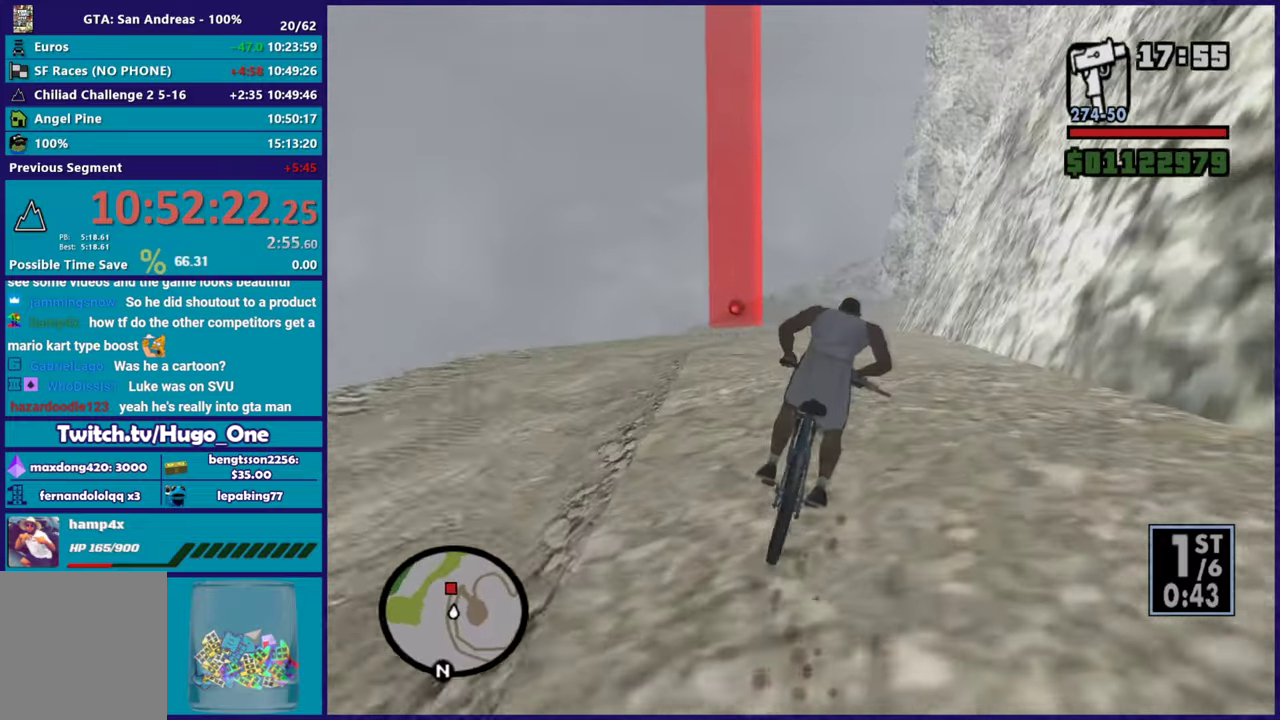
{"buttons": ["R2"], "left_stick": "center", "right_stick": "center", "events": [[34, "R2", "up"], [117, "R2", "down"], [201, "R2", "up"], [201, "left_stick", "down-right"], [284, "R2", "down"], [351, "R2", "up"], [351, "left_stick", "center"], [434, "R2", "down"]]}
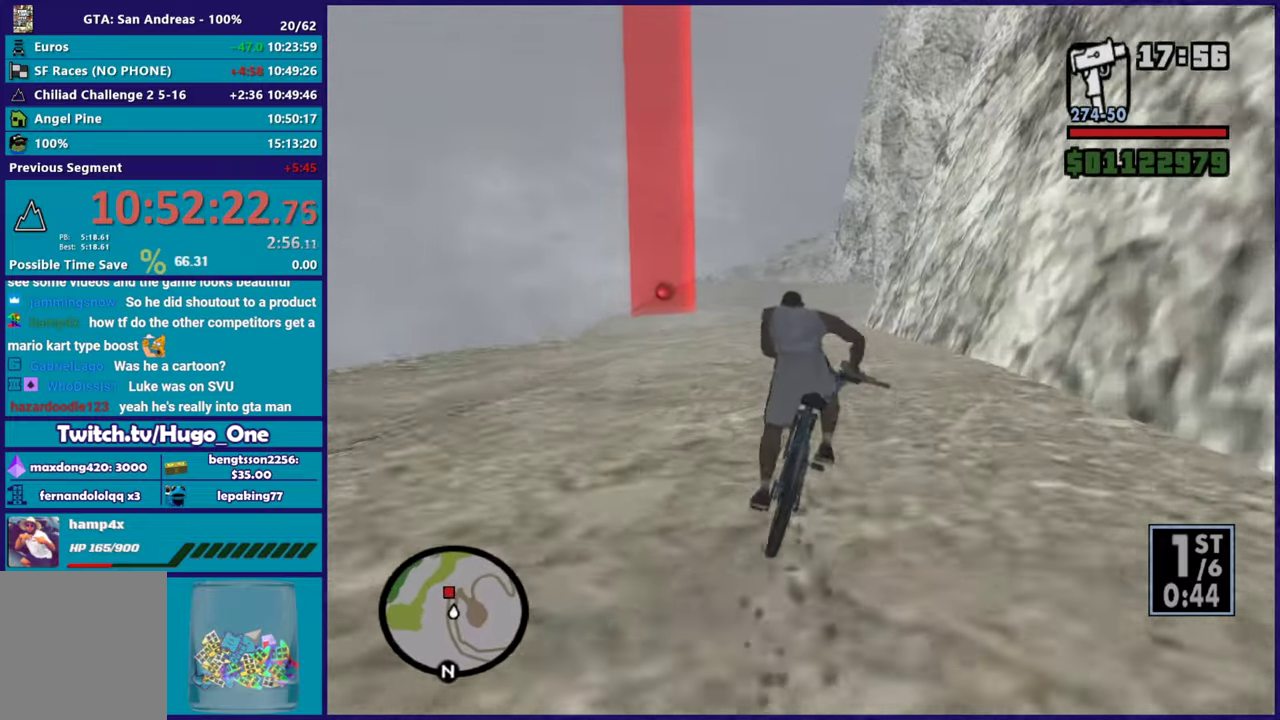
{"buttons": [], "left_stick": "center", "right_stick": "down-left", "events": [[17, "R2", "up"], [83, "R2", "down"], [200, "R2", "up"], [484, "right_stick", "down-left"]]}
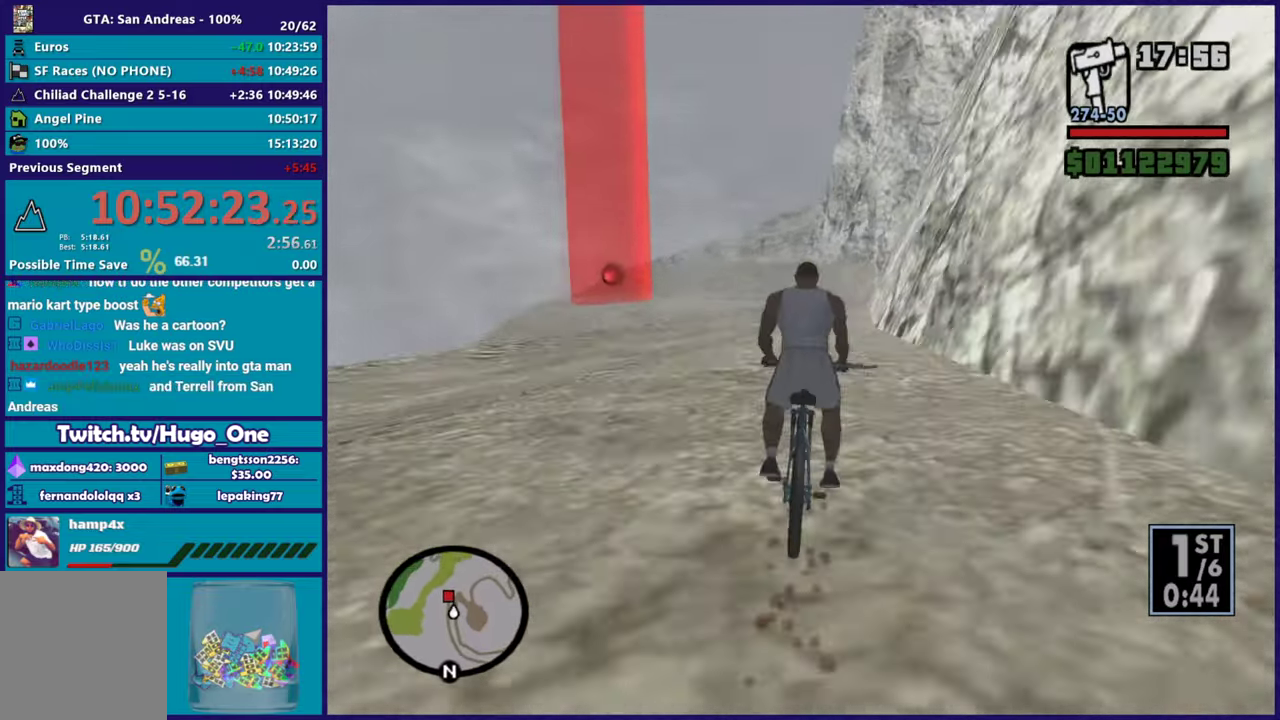
{"buttons": ["R2"], "left_stick": "center", "right_stick": "down-left", "events": [[17, "left_stick", "down-right"], [184, "left_stick", "center"], [501, "R2", "down"]]}
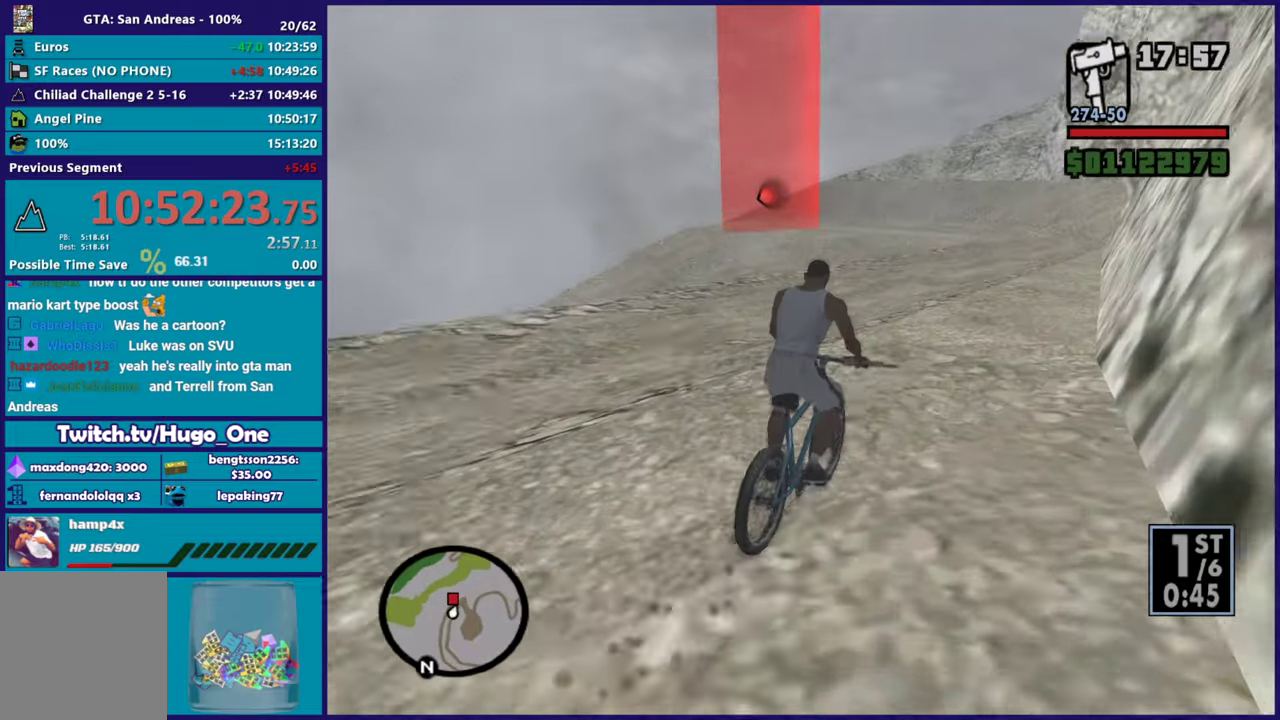
{"buttons": [], "left_stick": "left", "right_stick": "left", "events": [[200, "R2", "up"], [300, "R2", "down"], [333, "right_stick", "left"], [450, "R2", "up"], [484, "left_stick", "left"]]}
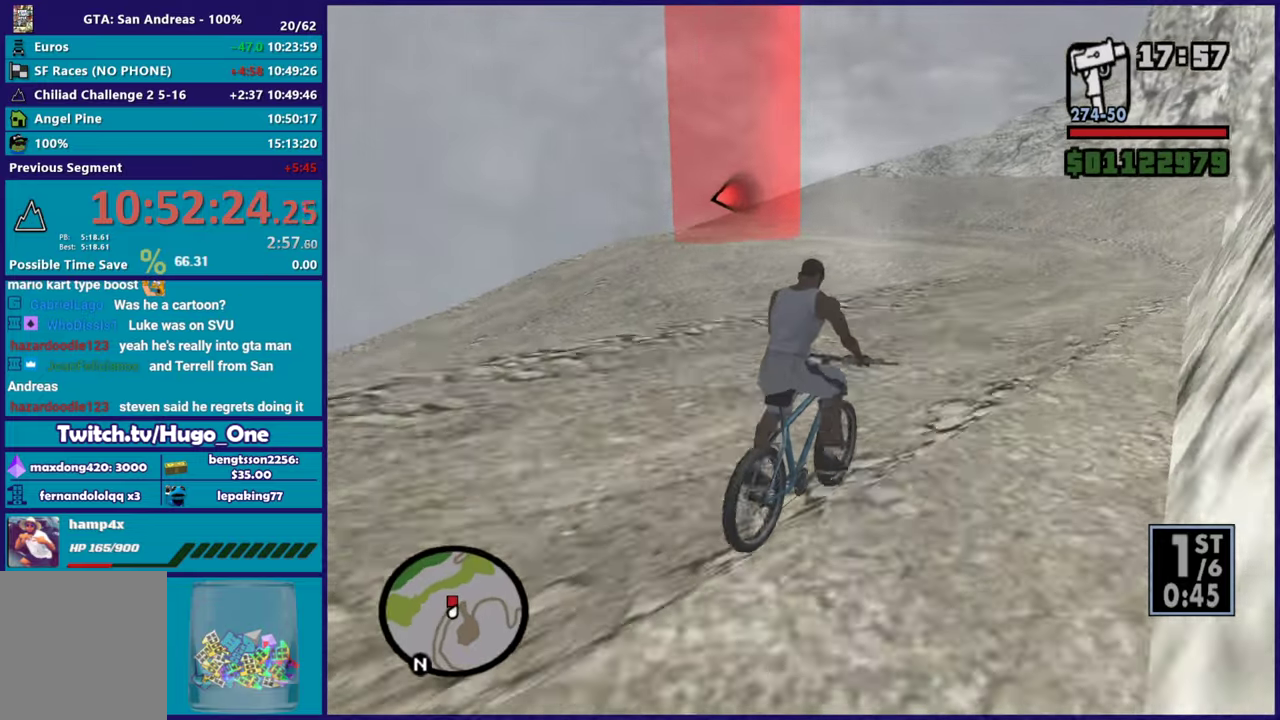
{"buttons": [], "left_stick": "left", "right_stick": "left", "events": [[50, "L2", "down"], [184, "left_stick", "center"], [201, "L2", "up"], [251, "left_stick", "left"]]}